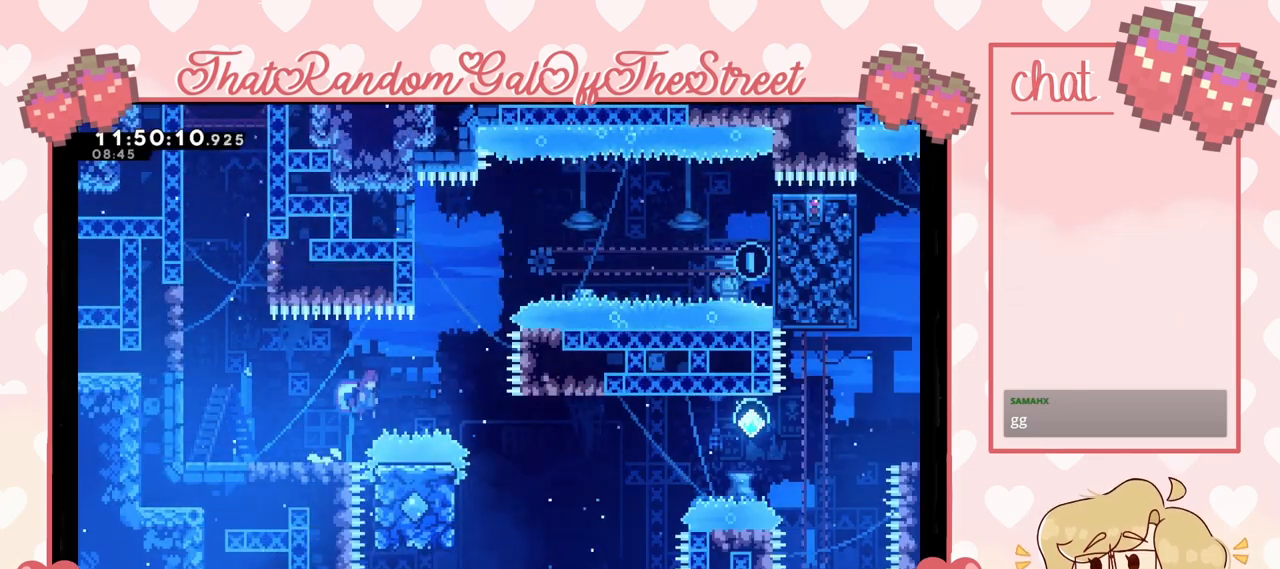
Gameplay with a controller (Xbox layout); each line is a JSON object with the inputs held at the frame after it. "events" lists button and stick changes between this image and that frame as [ms after this image, input, new state], when the widget could be followed in between.
{"buttons": ["A"], "left_stick": "left", "right_stick": "center", "events": [[433, "left_stick", "left"]]}
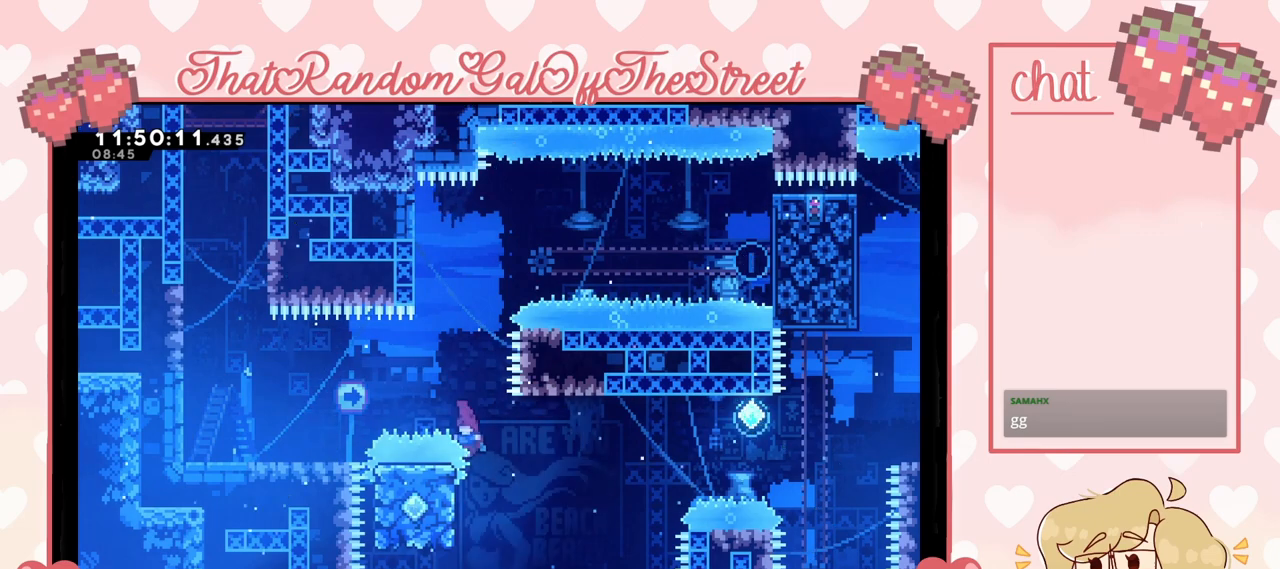
{"buttons": ["L2"], "left_stick": "left", "right_stick": "center", "events": [[200, "A", "up"], [300, "L2", "down"]]}
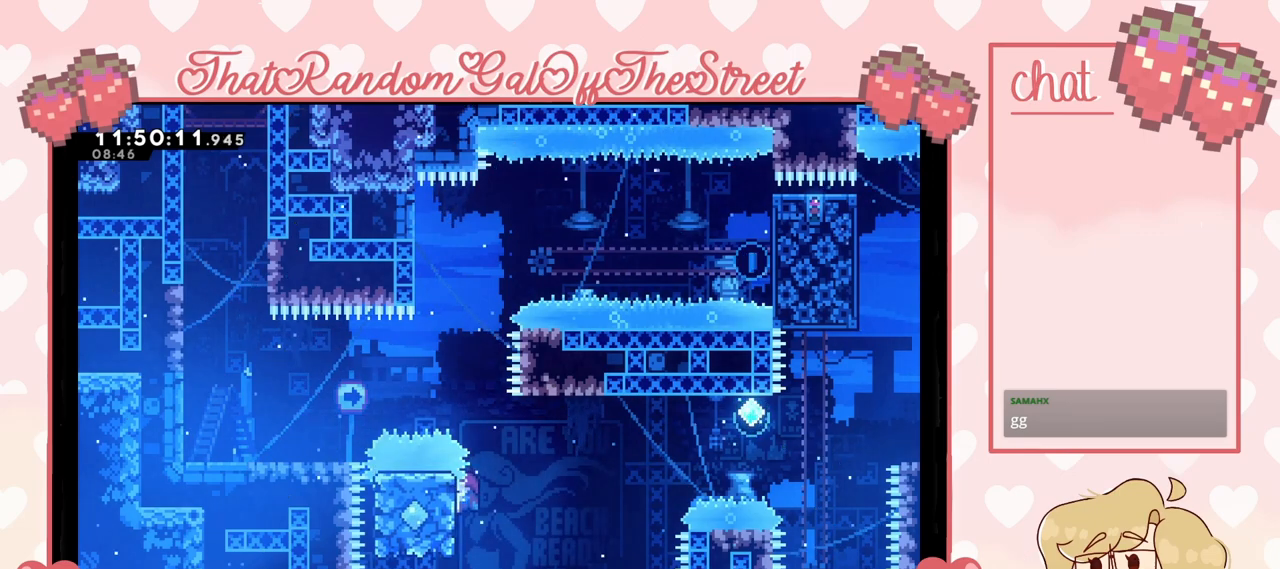
{"buttons": ["A"], "left_stick": "right", "right_stick": "center", "events": [[300, "left_stick", "down"], [400, "left_stick", "right"], [433, "A", "down"], [500, "L2", "up"]]}
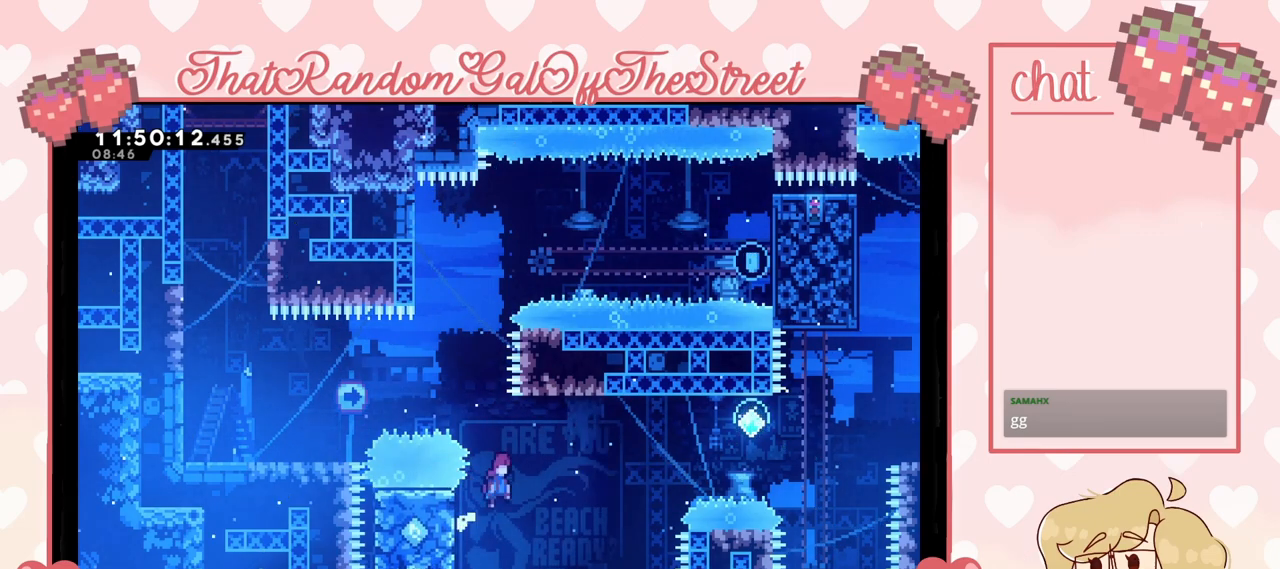
{"buttons": [], "left_stick": "up-right", "right_stick": "center", "events": [[467, "A", "up"], [467, "left_stick", "up-right"]]}
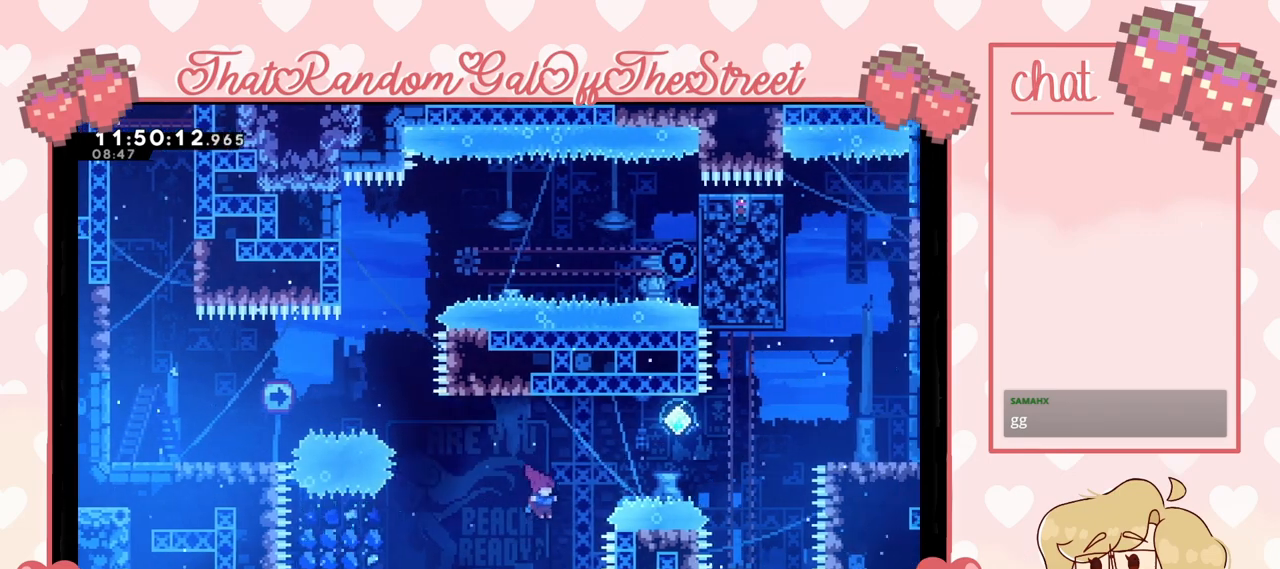
{"buttons": [], "left_stick": "up-right", "right_stick": "center", "events": [[33, "X", "down"], [467, "X", "up"]]}
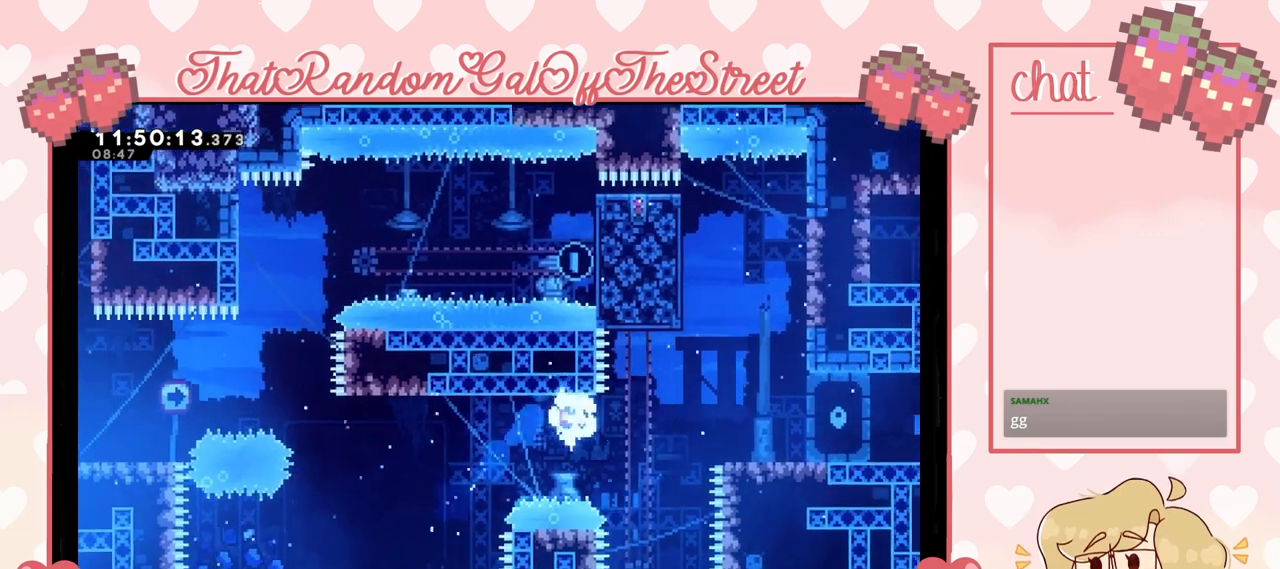
{"buttons": [], "left_stick": "up-right", "right_stick": "center", "events": [[167, "X", "down"], [333, "X", "up"]]}
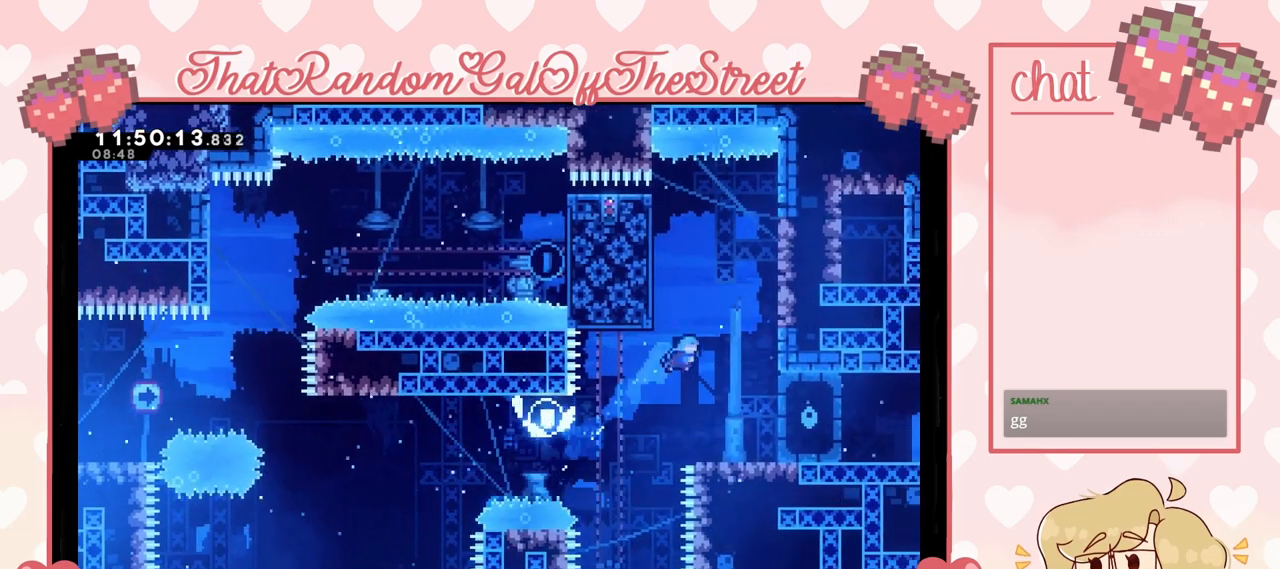
{"buttons": ["A"], "left_stick": "up-right", "right_stick": "center", "events": [[133, "left_stick", "center"], [333, "left_stick", "right"], [367, "A", "down"], [433, "left_stick", "up-right"]]}
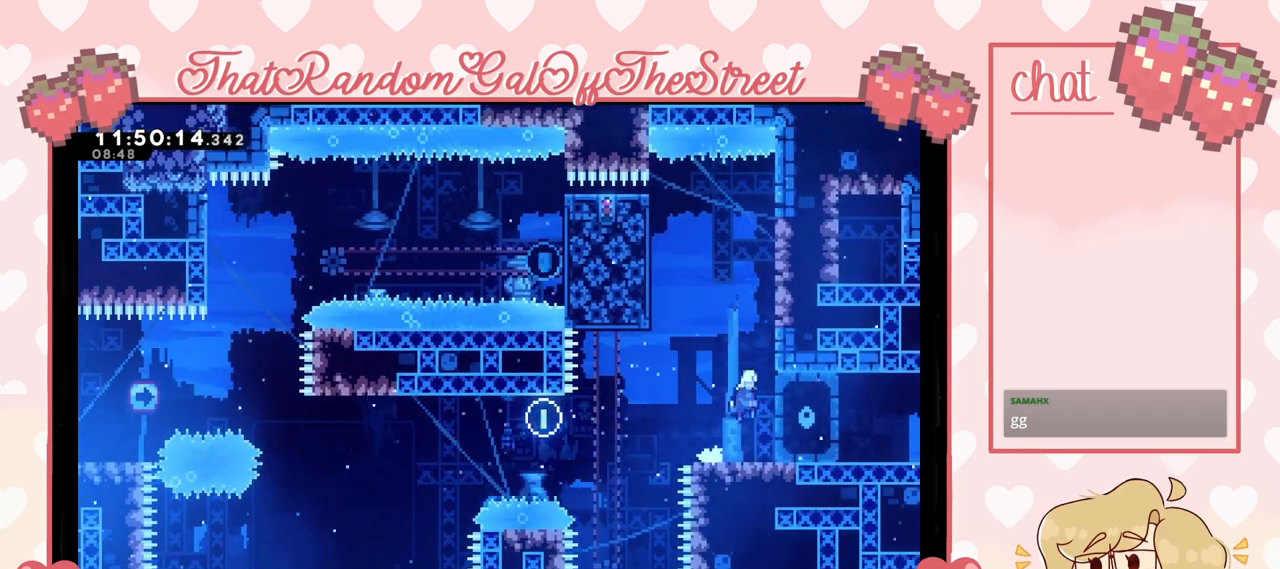
{"buttons": ["A", "L2"], "left_stick": "up-left", "right_stick": "center", "events": [[100, "A", "up"], [100, "L2", "down"], [167, "left_stick", "up"], [433, "left_stick", "up-left"], [467, "A", "down"]]}
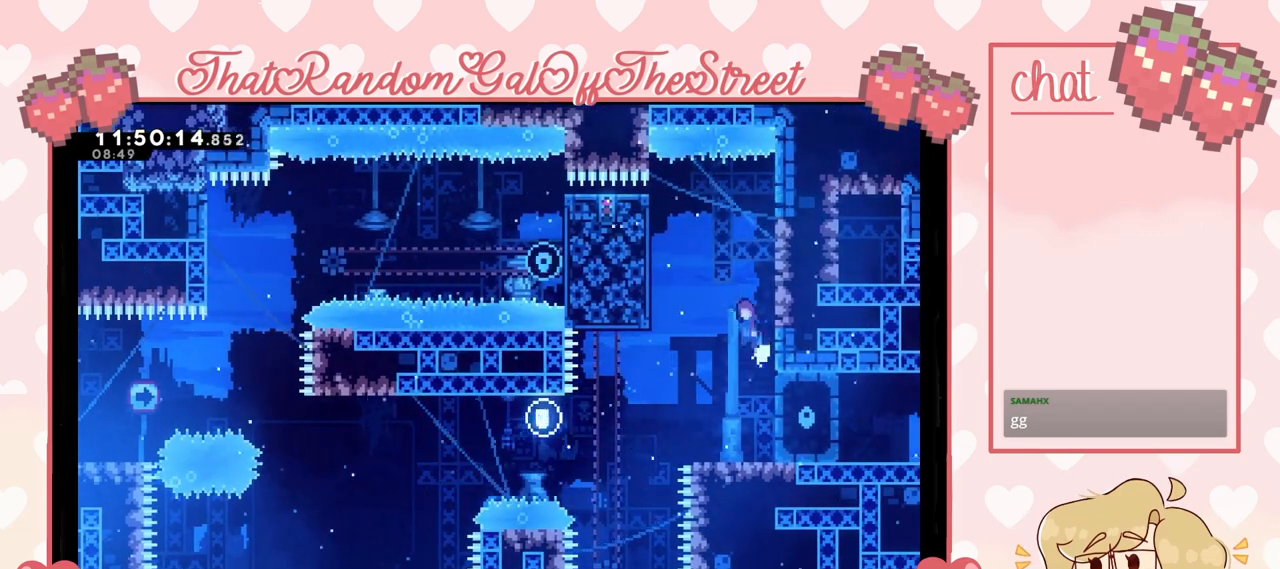
{"buttons": ["L2"], "left_stick": "up-left", "right_stick": "center", "events": [[33, "L2", "up"], [300, "L2", "down"], [333, "A", "up"]]}
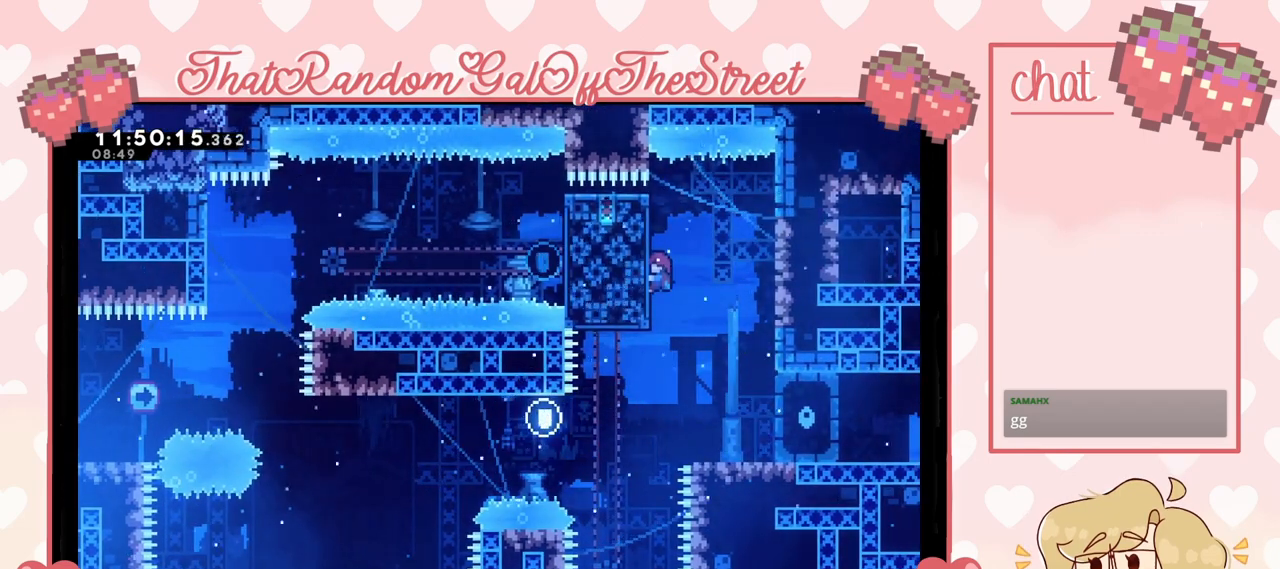
{"buttons": ["L2"], "left_stick": "up", "right_stick": "center", "events": [[33, "left_stick", "center"], [367, "left_stick", "up"]]}
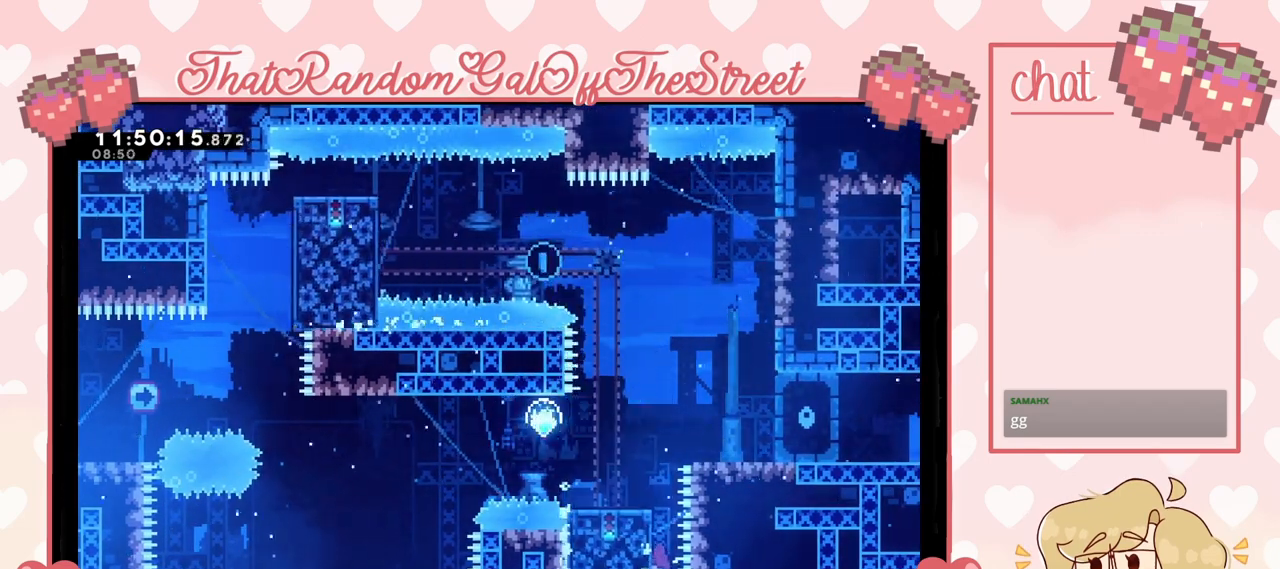
{"buttons": ["L2"], "left_stick": "up", "right_stick": "center", "events": []}
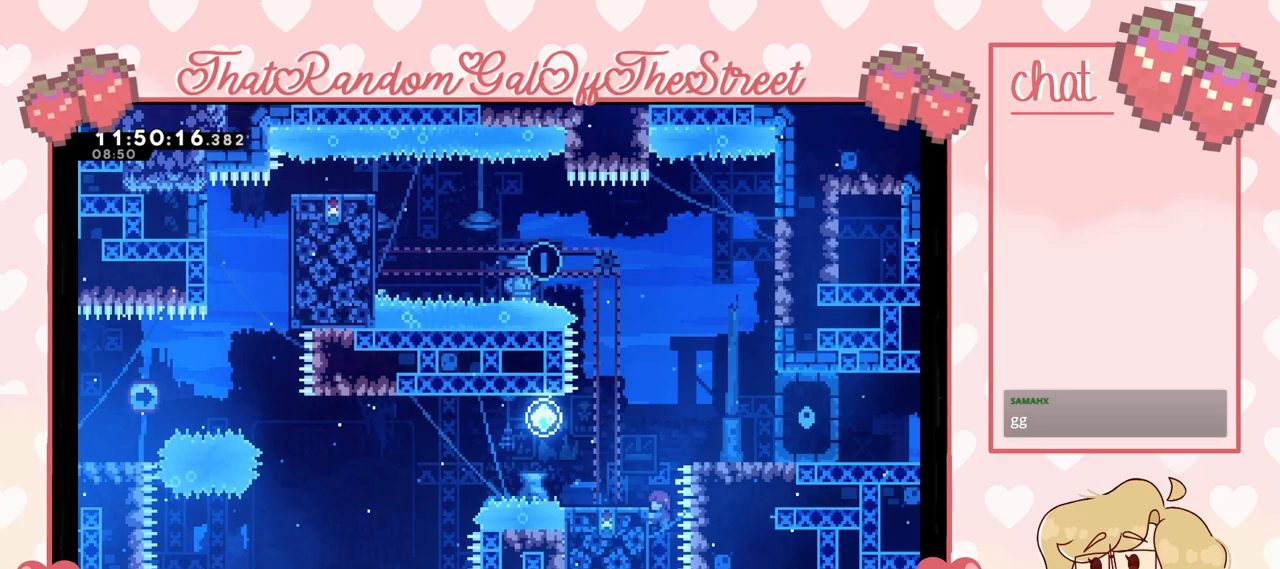
{"buttons": [], "left_stick": "center", "right_stick": "center", "events": [[200, "left_stick", "up-left"], [433, "L2", "up"], [433, "left_stick", "center"]]}
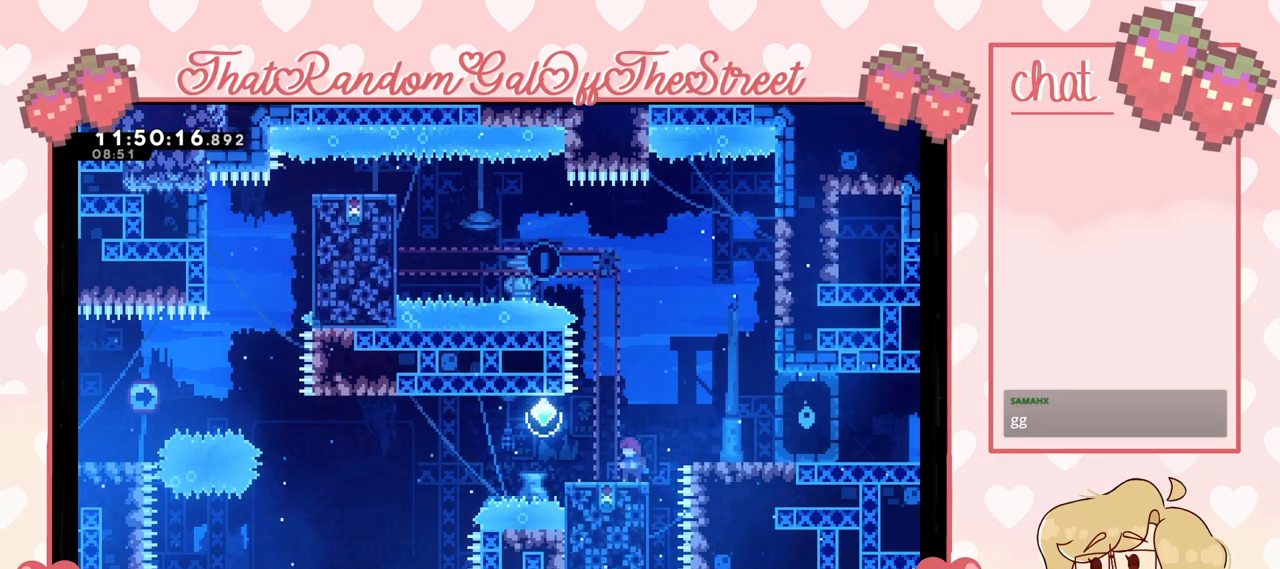
{"buttons": [], "left_stick": "center", "right_stick": "center", "events": []}
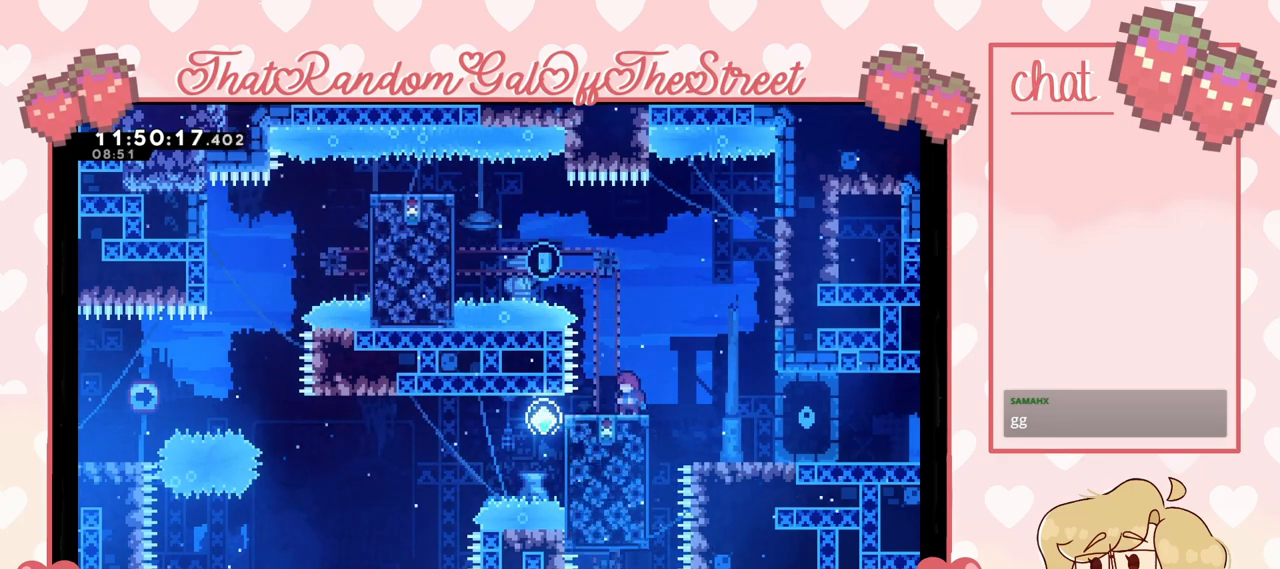
{"buttons": [], "left_stick": "left", "right_stick": "center", "events": [[267, "left_stick", "left"], [333, "A", "down"], [467, "A", "up"]]}
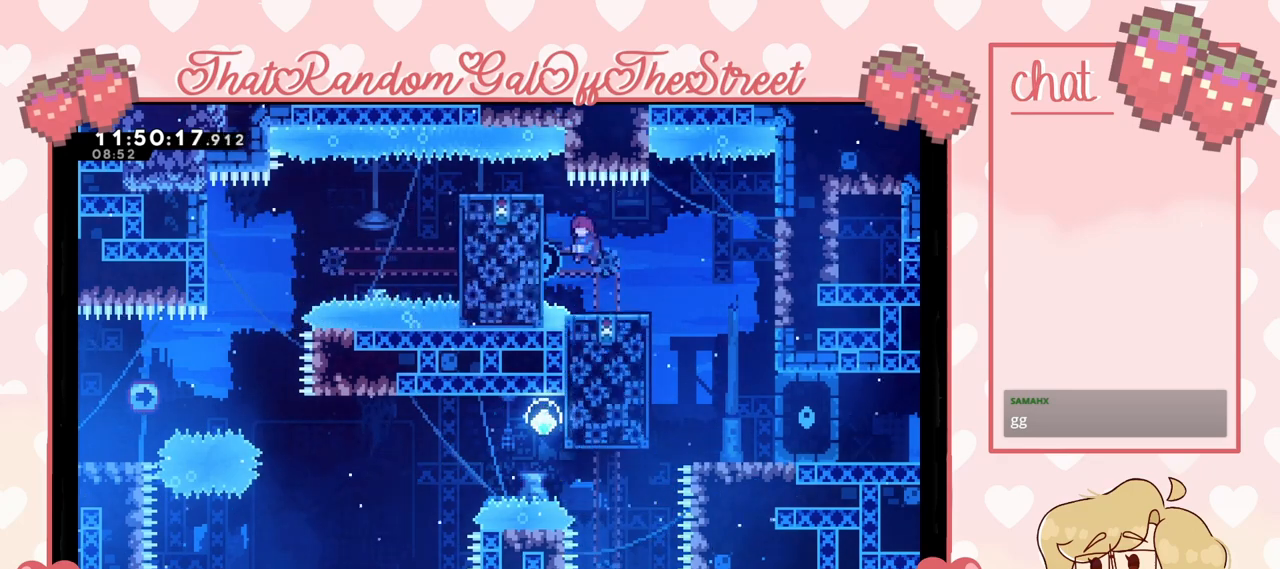
{"buttons": [], "left_stick": "right", "right_stick": "center", "events": [[133, "left_stick", "right"], [267, "X", "down"], [333, "X", "up"]]}
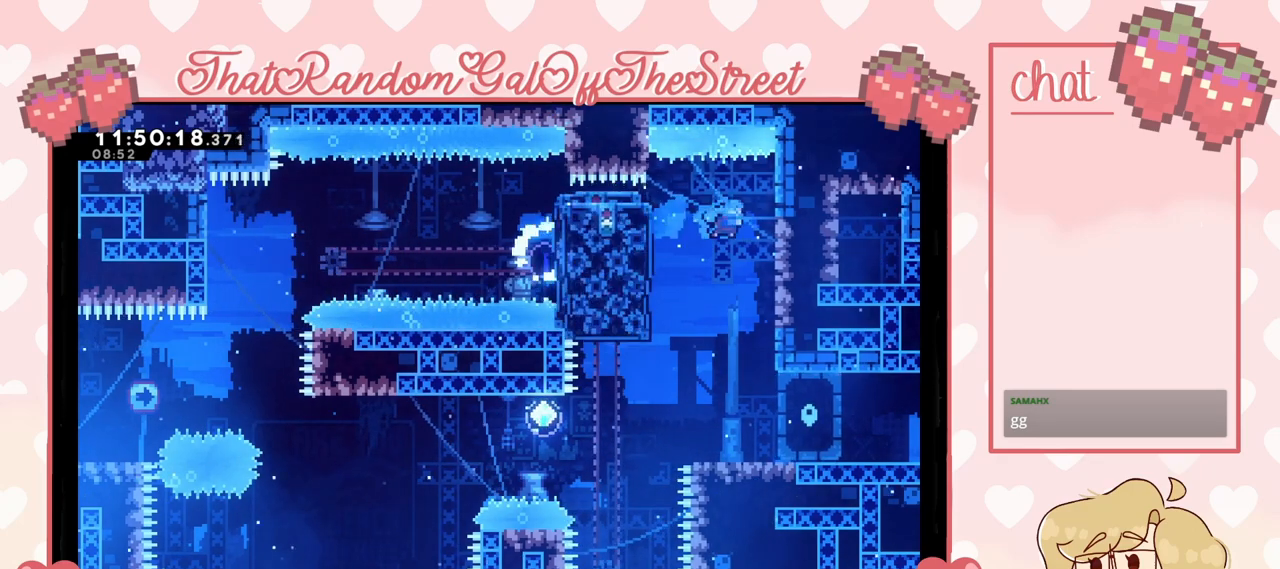
{"buttons": [], "left_stick": "down", "right_stick": "center", "events": [[67, "left_stick", "center"], [367, "left_stick", "down-left"], [467, "left_stick", "down"]]}
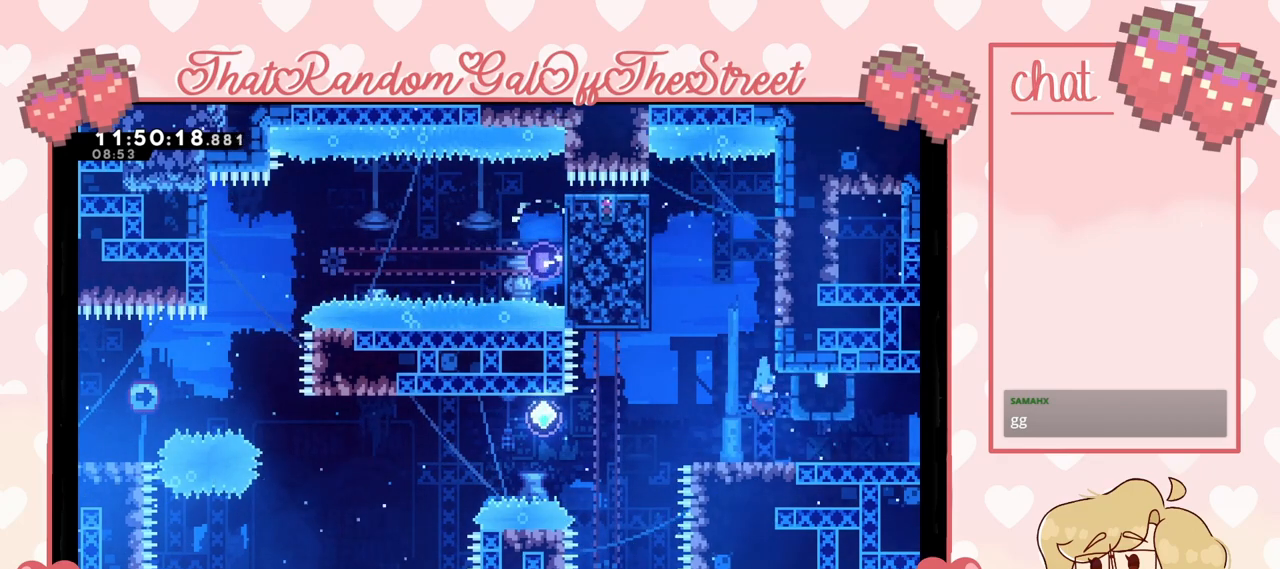
{"buttons": [], "left_stick": "right", "right_stick": "center", "events": [[133, "left_stick", "center"], [200, "left_stick", "right"], [400, "X", "down"], [500, "X", "up"]]}
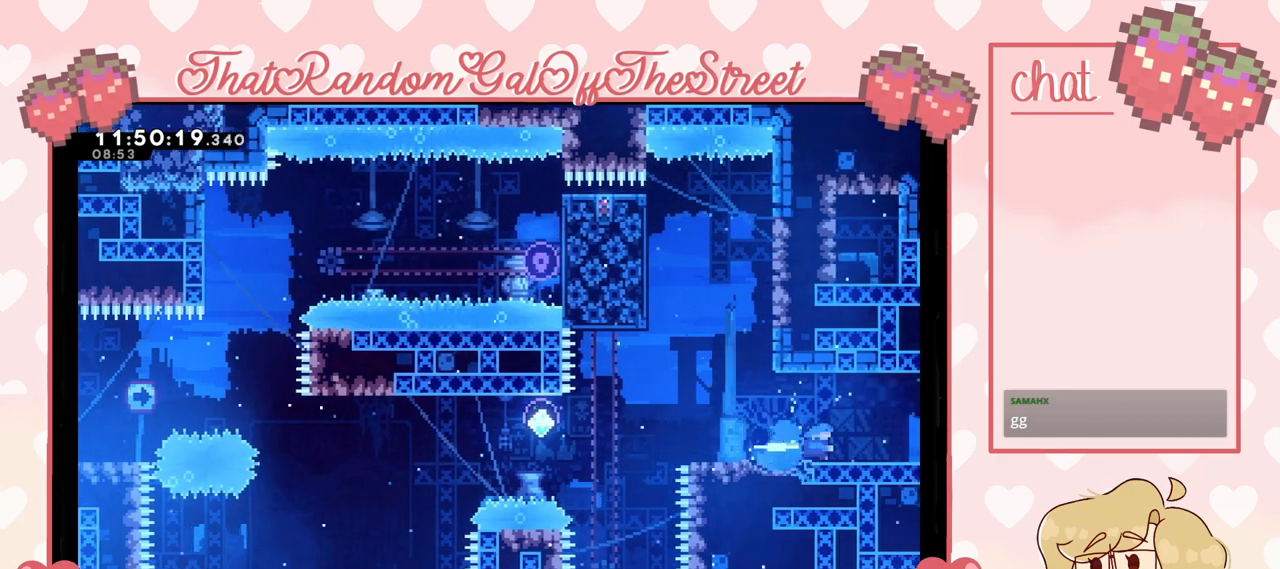
{"buttons": [], "left_stick": "right", "right_stick": "center", "events": []}
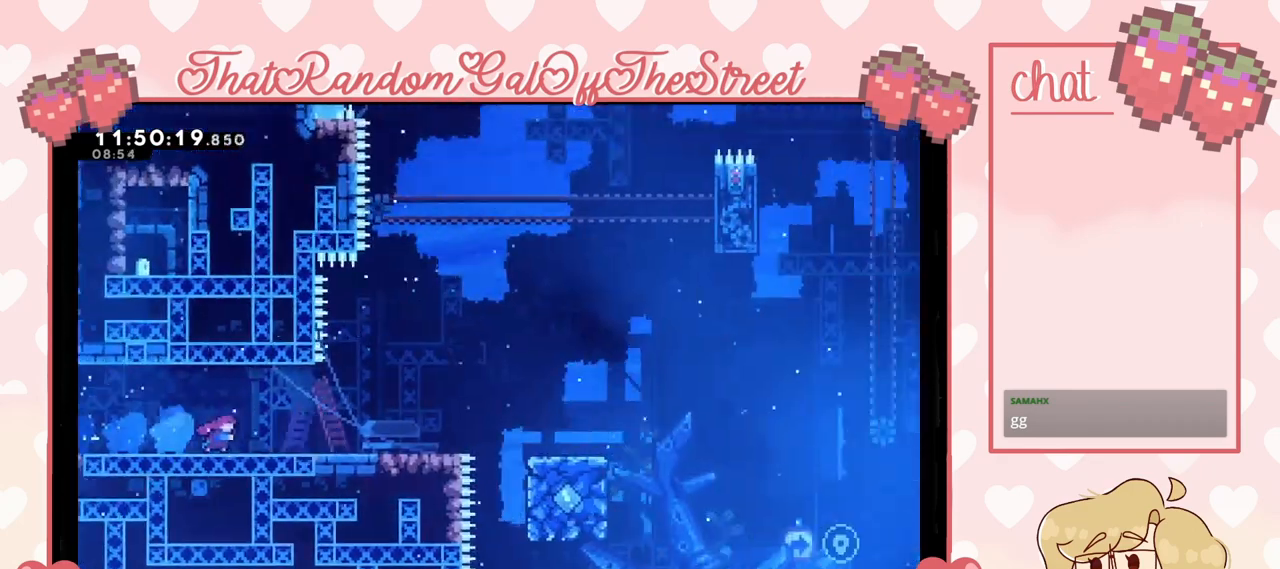
{"buttons": [], "left_stick": "center", "right_stick": "center", "events": [[33, "left_stick", "center"]]}
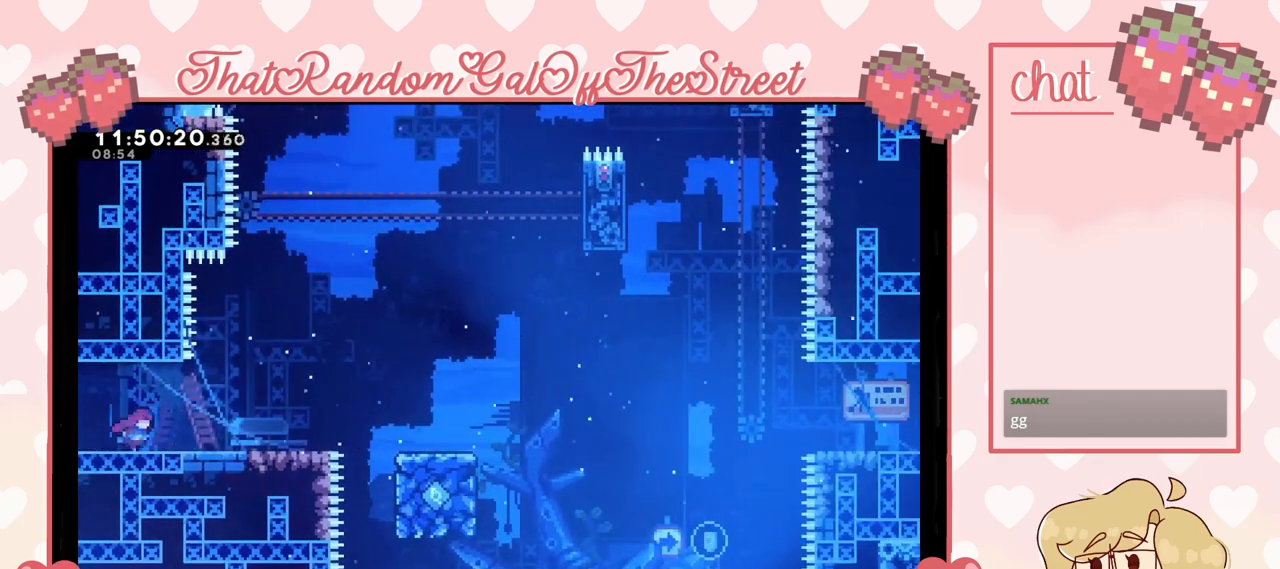
{"buttons": [], "left_stick": "left", "right_stick": "center", "events": [[100, "left_stick", "right"], [200, "left_stick", "center"], [300, "left_stick", "left"]]}
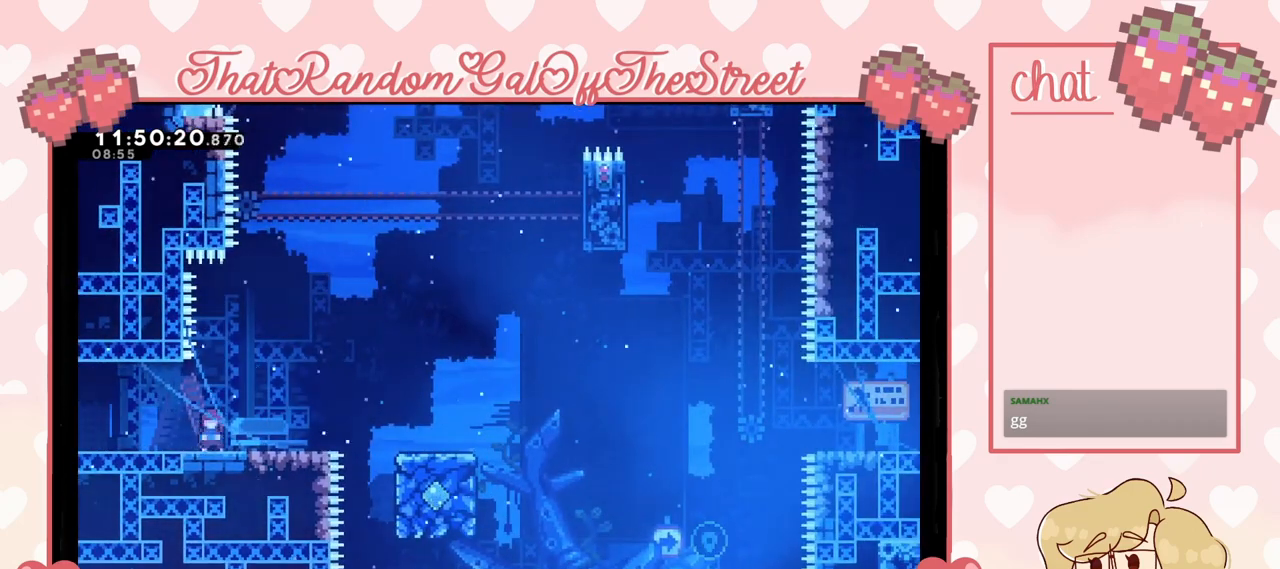
{"buttons": ["X"], "left_stick": "left", "right_stick": "center", "events": [[433, "X", "down"]]}
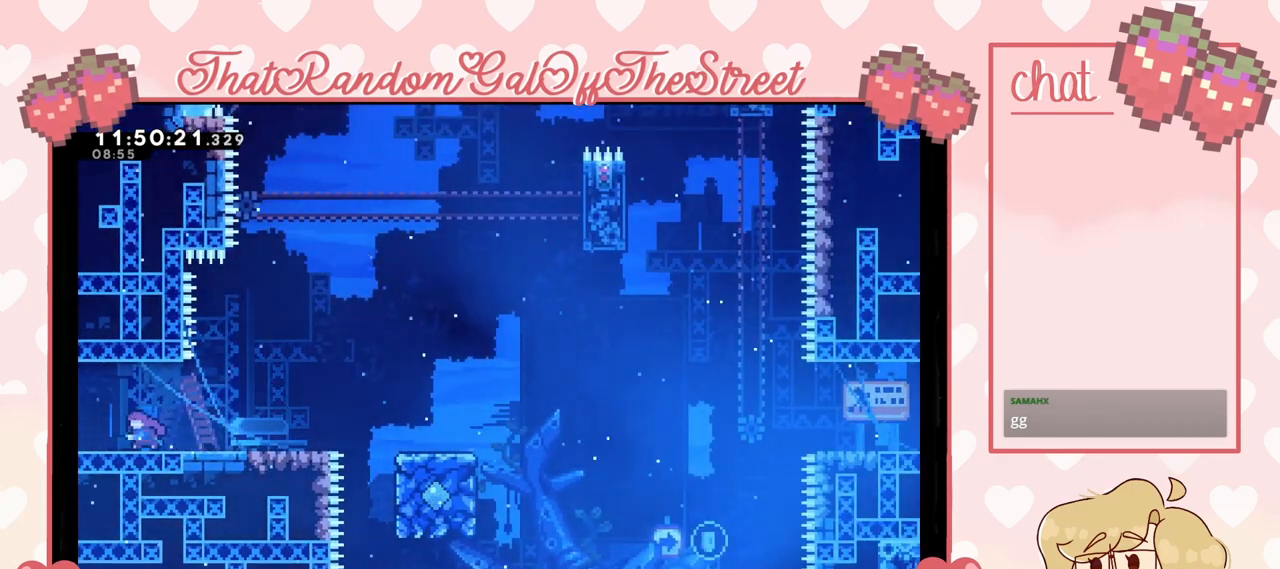
{"buttons": [], "left_stick": "left", "right_stick": "center", "events": [[67, "X", "up"]]}
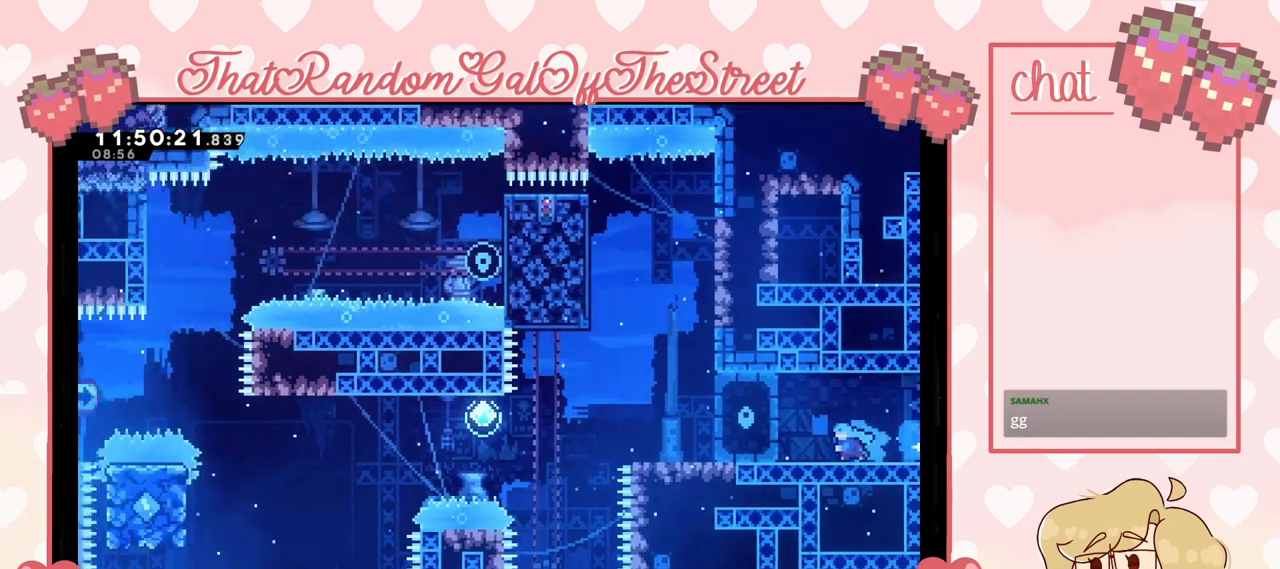
{"buttons": [], "left_stick": "center", "right_stick": "center", "events": [[33, "left_stick", "center"]]}
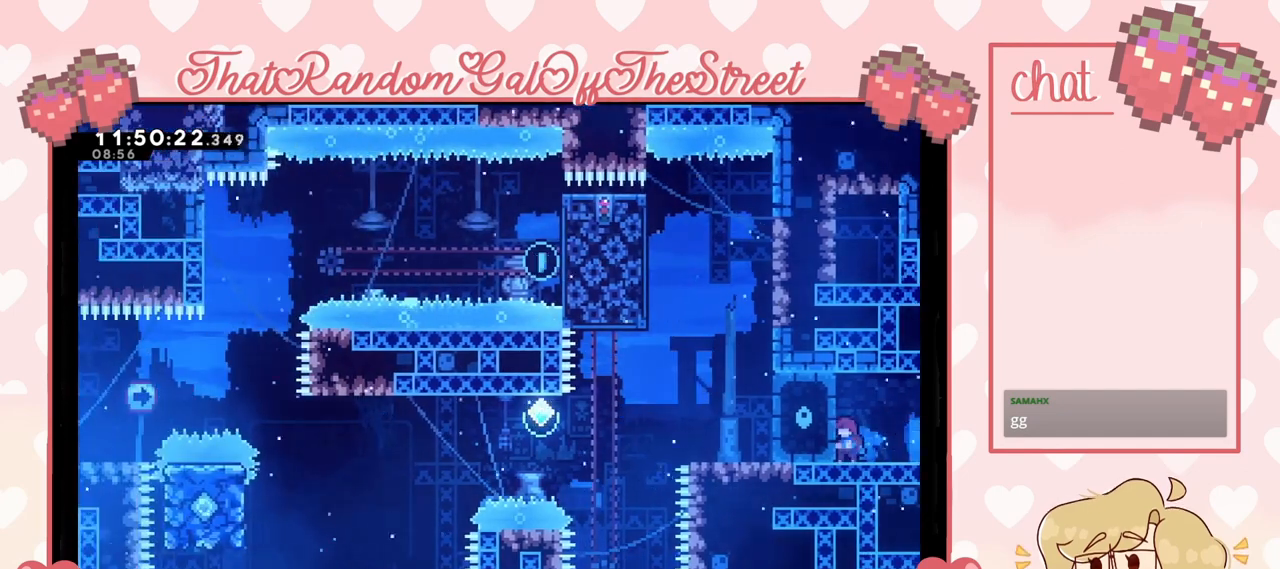
{"buttons": [], "left_stick": "center", "right_stick": "center", "events": []}
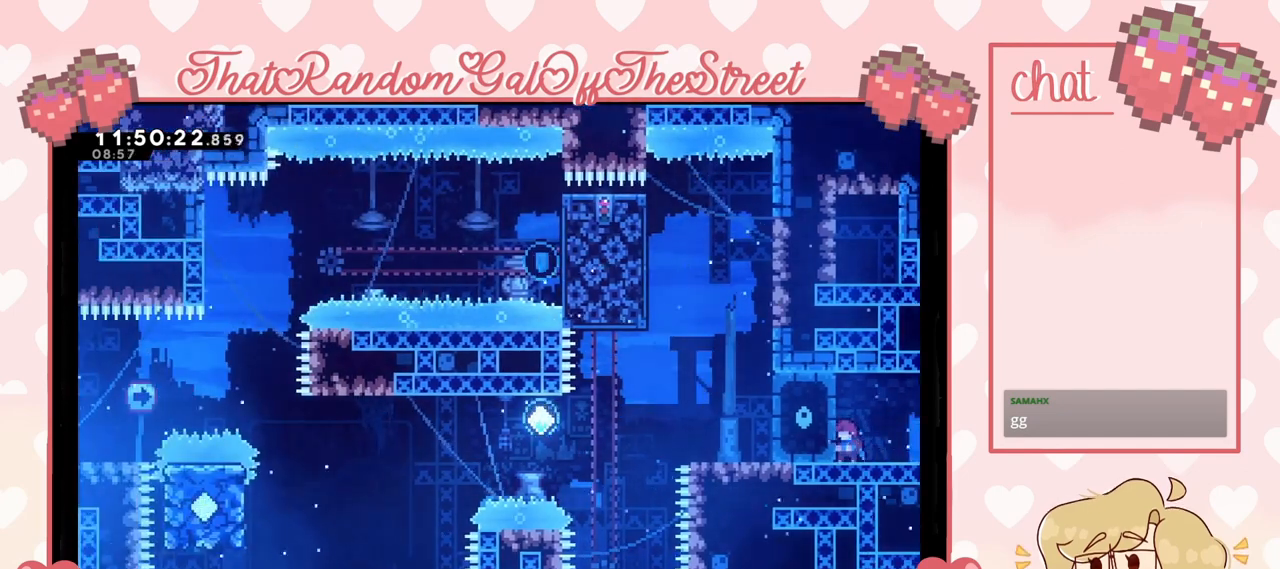
{"buttons": [], "left_stick": "right", "right_stick": "center", "events": [[167, "left_stick", "right"], [333, "left_stick", "center"], [500, "left_stick", "right"]]}
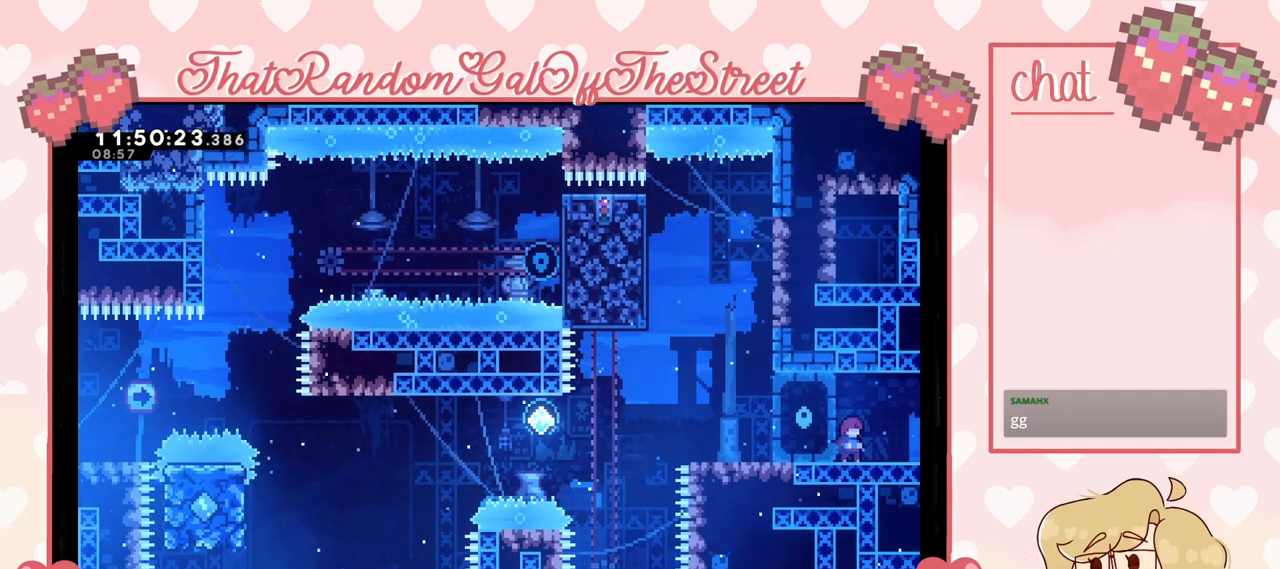
{"buttons": [], "left_stick": "right", "right_stick": "center", "events": [[167, "left_stick", "center"], [367, "left_stick", "right"]]}
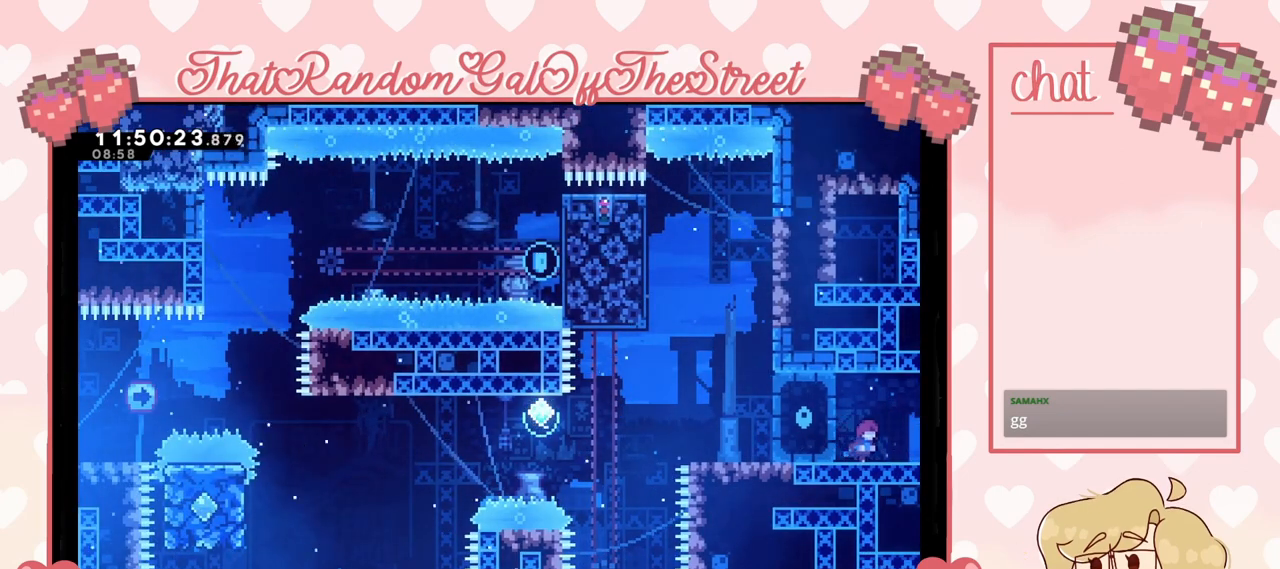
{"buttons": [], "left_stick": "right", "right_stick": "center", "events": []}
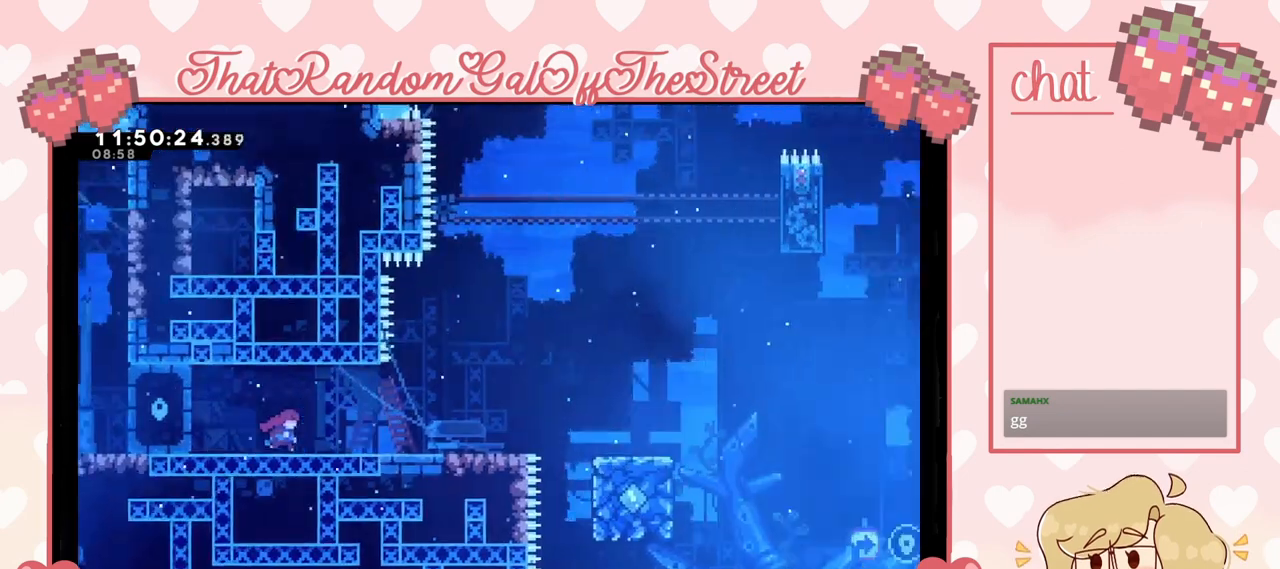
{"buttons": [], "left_stick": "center", "right_stick": "center", "events": [[233, "left_stick", "center"], [300, "left_stick", "left"], [500, "left_stick", "center"]]}
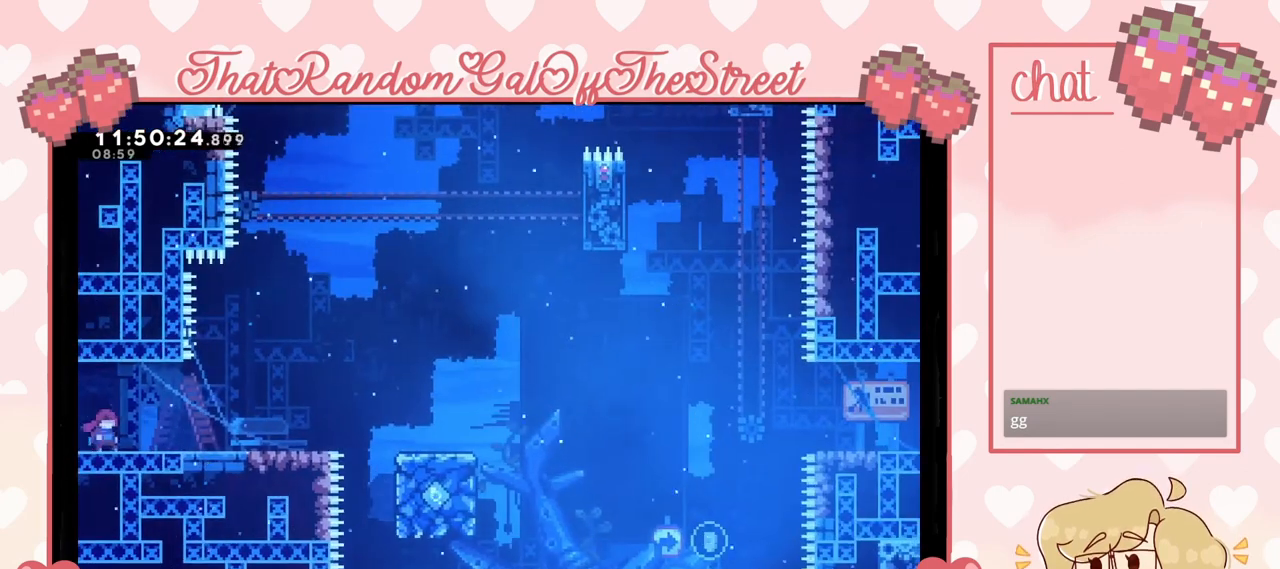
{"buttons": [], "left_stick": "right", "right_stick": "center", "events": [[67, "left_stick", "right"]]}
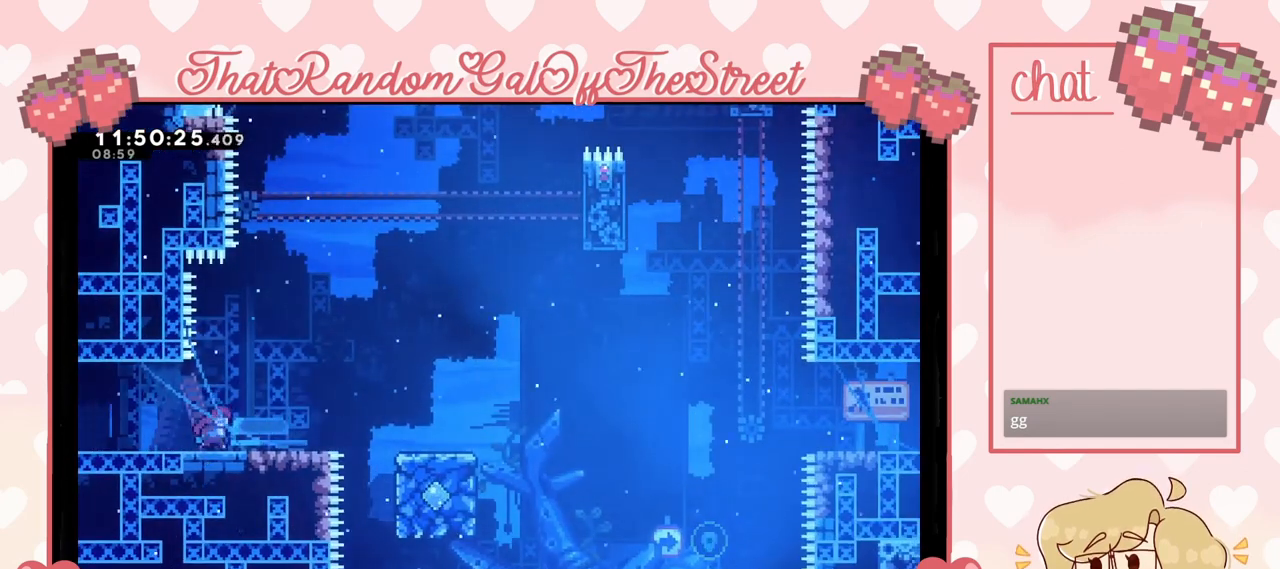
{"buttons": [], "left_stick": "left", "right_stick": "center", "events": [[133, "A", "down"], [200, "left_stick", "center"], [267, "A", "up"], [267, "left_stick", "left"]]}